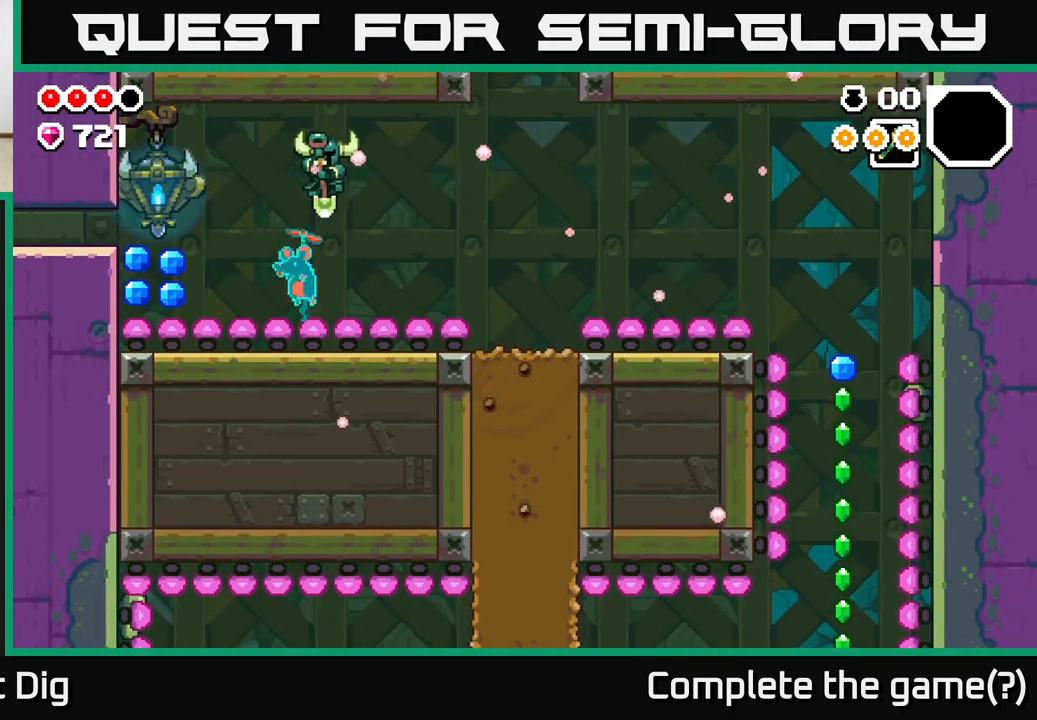
Gameplay with a controller (Xbox layout); each line is a JSON object with the inputs held at the frame after it. "events" lists button and stick changes between this image and that frame as [ms after this image, input, new state], when the widget could be followed in between.
{"buttons": [], "left_stick": "down-left", "right_stick": "center", "events": [[233, "left_stick", "down-left"], [333, "left_stick", "down"], [467, "left_stick", "down-left"]]}
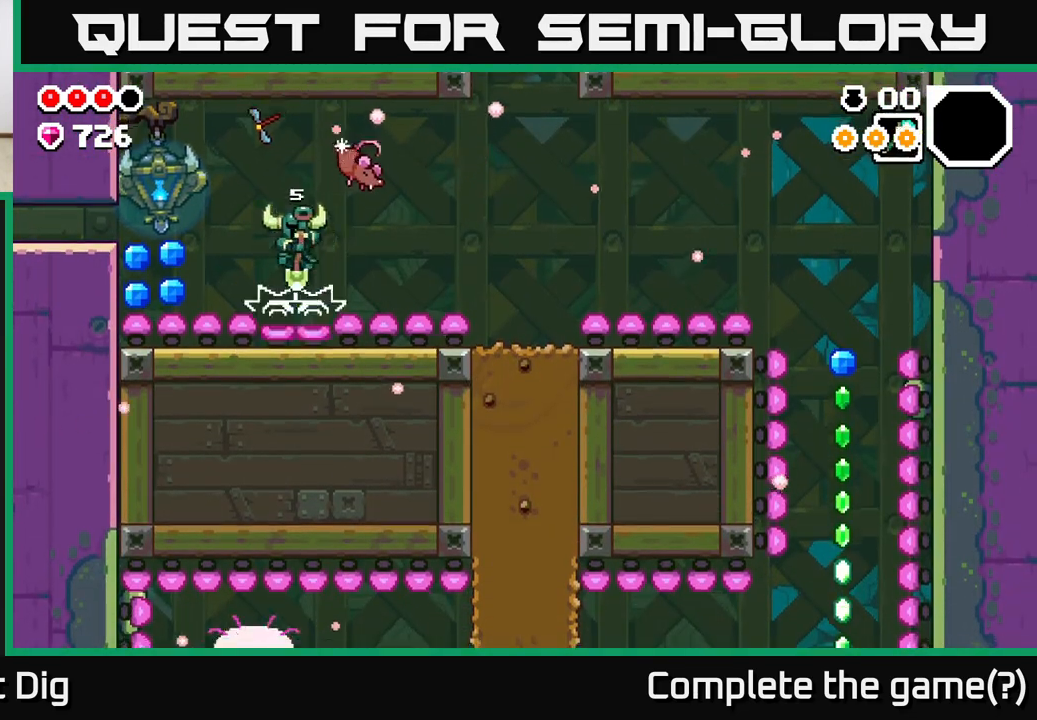
{"buttons": ["X"], "left_stick": "left", "right_stick": "center", "events": [[17, "left_stick", "left"], [50, "A", "down"], [150, "A", "up"], [467, "X", "down"]]}
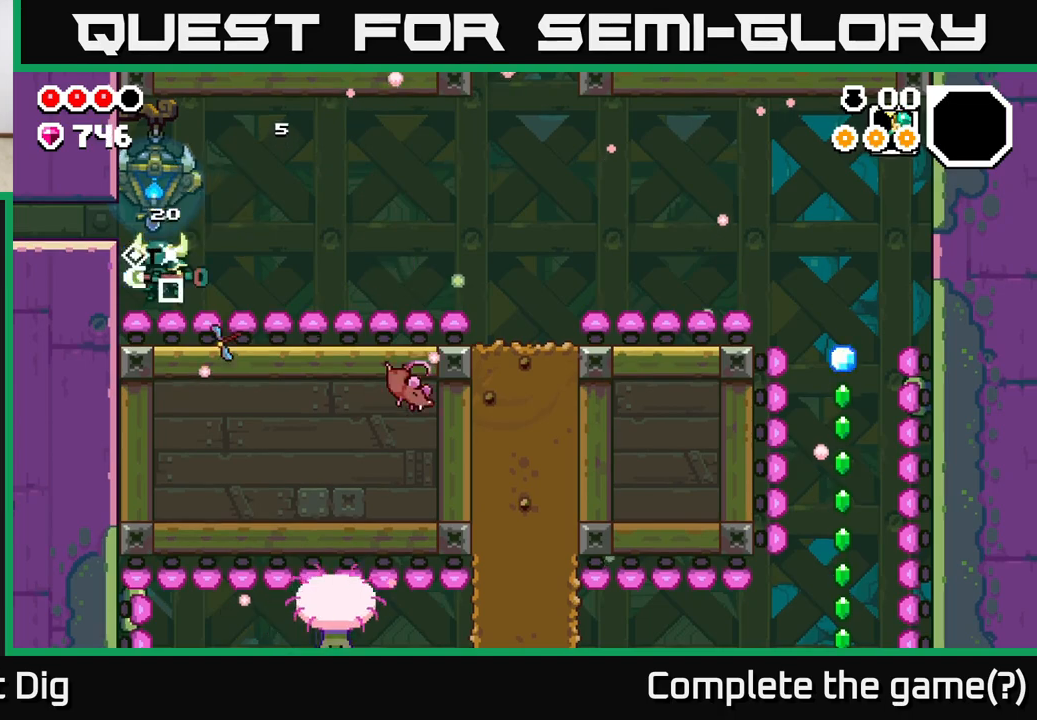
{"buttons": [], "left_stick": "right", "right_stick": "center", "events": [[67, "X", "up"], [67, "left_stick", "right"]]}
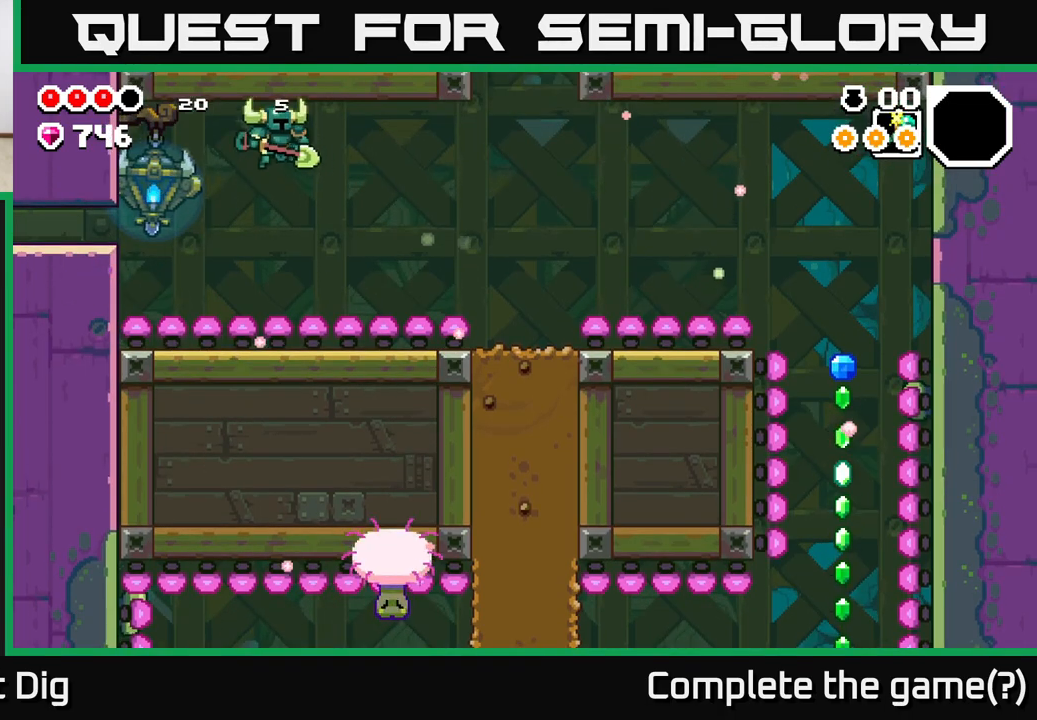
{"buttons": [], "left_stick": "right", "right_stick": "center", "events": []}
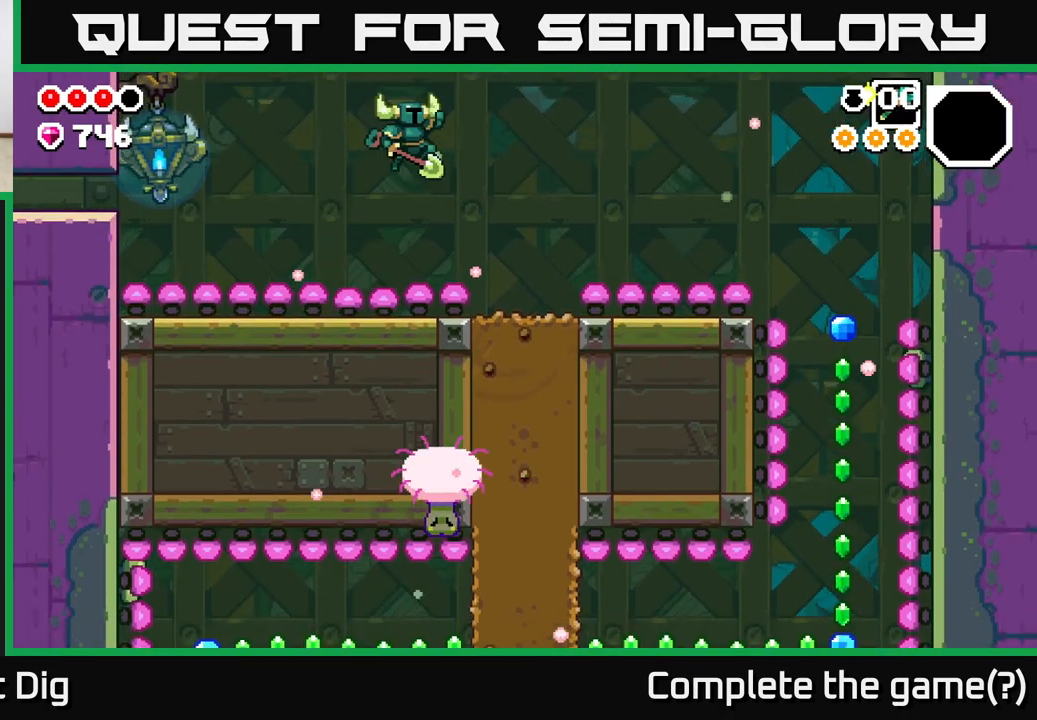
{"buttons": [], "left_stick": "center", "right_stick": "center", "events": [[450, "left_stick", "center"]]}
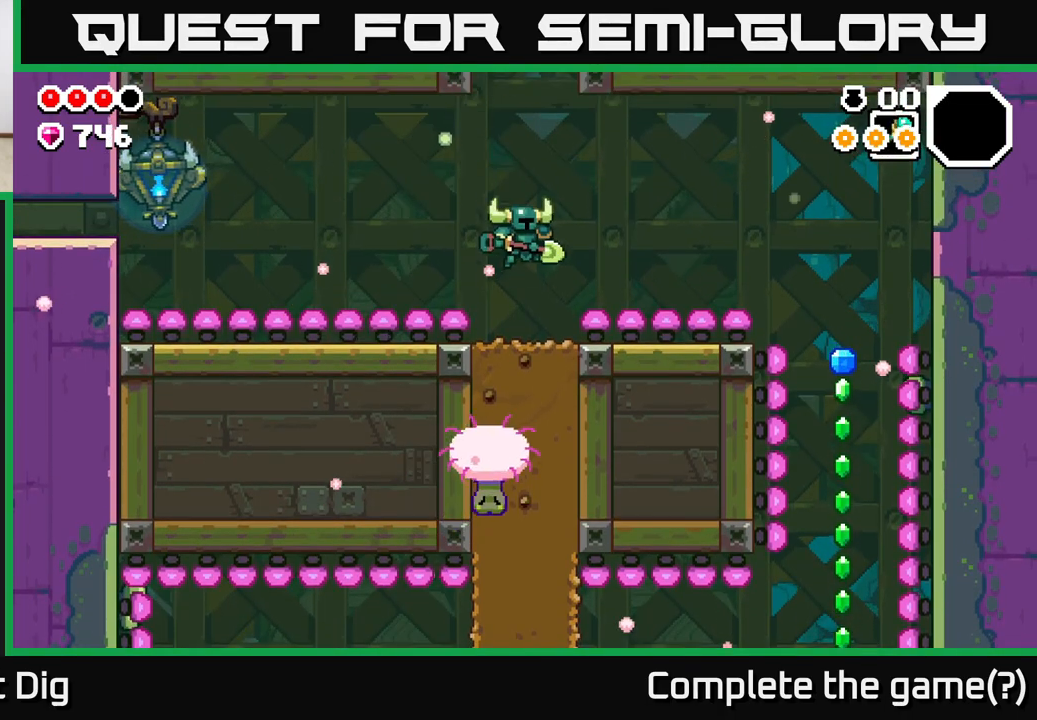
{"buttons": [], "left_stick": "right", "right_stick": "center", "events": [[433, "left_stick", "right"]]}
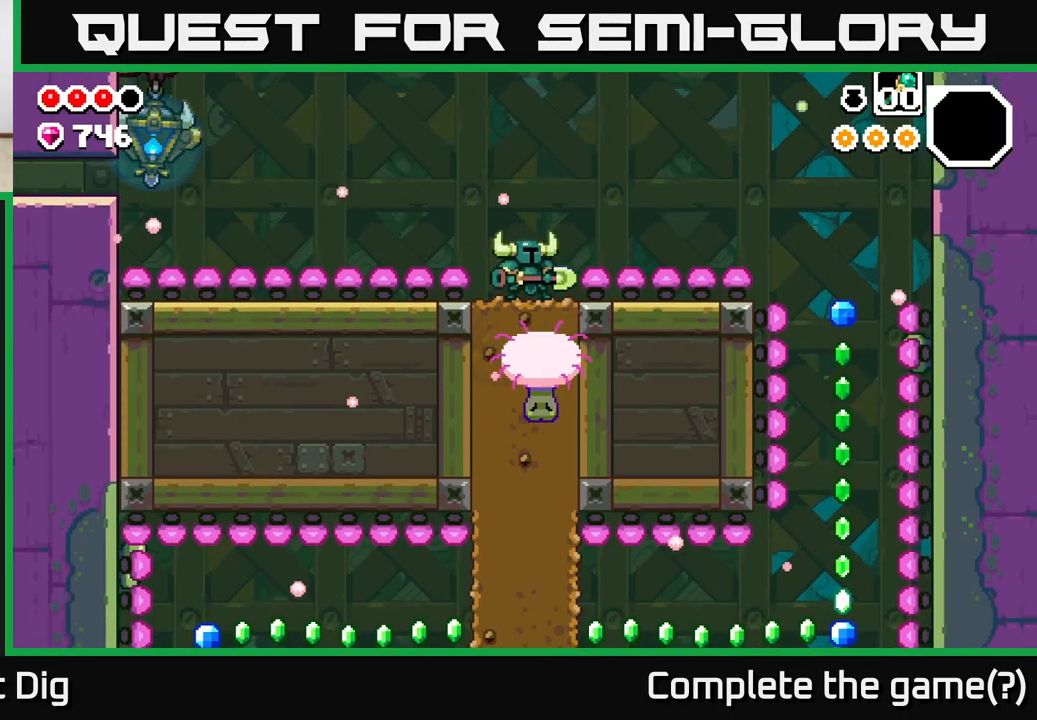
{"buttons": [], "left_stick": "right", "right_stick": "center", "events": [[133, "left_stick", "center"], [333, "left_stick", "right"]]}
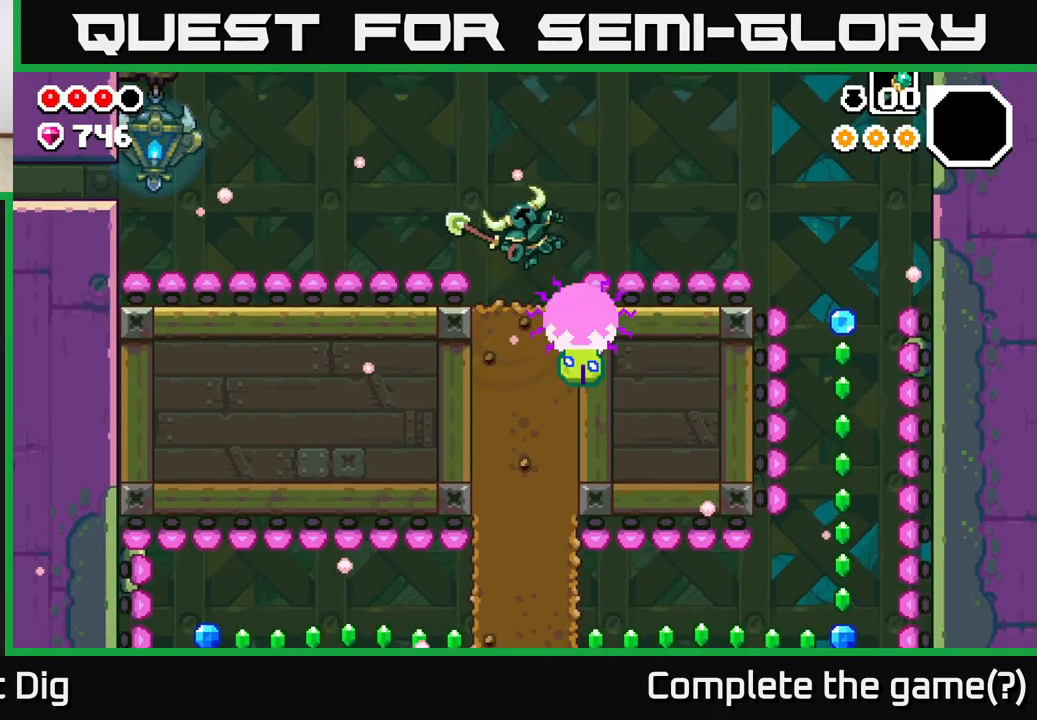
{"buttons": [], "left_stick": "left", "right_stick": "center", "events": [[50, "left_stick", "left"]]}
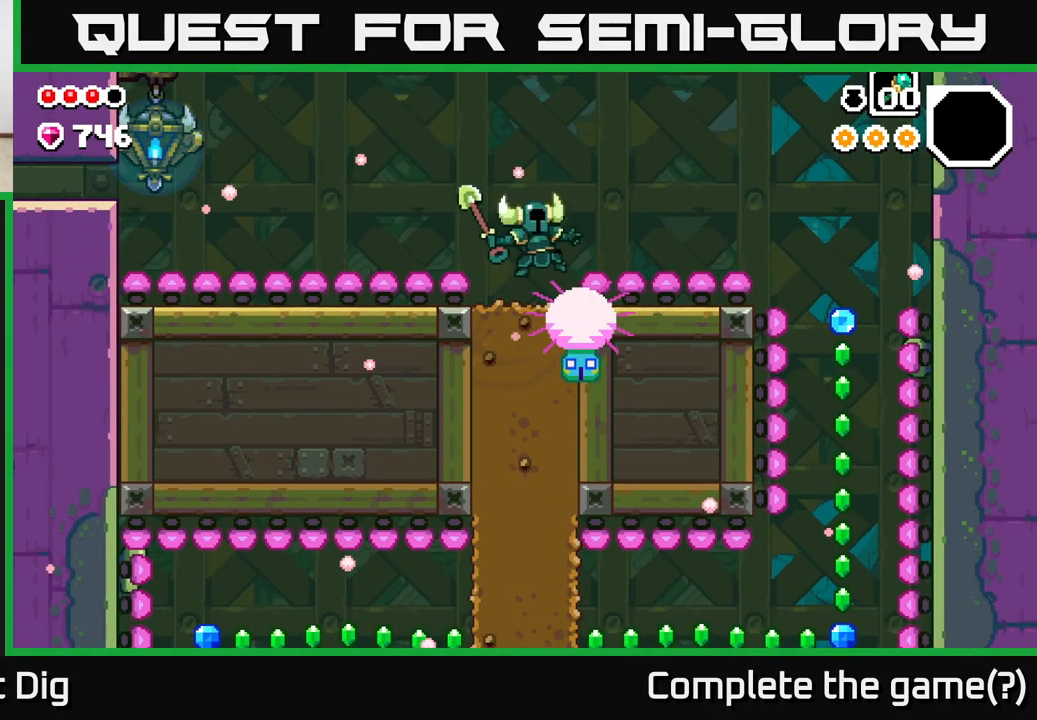
{"buttons": [], "left_stick": "left", "right_stick": "center", "events": []}
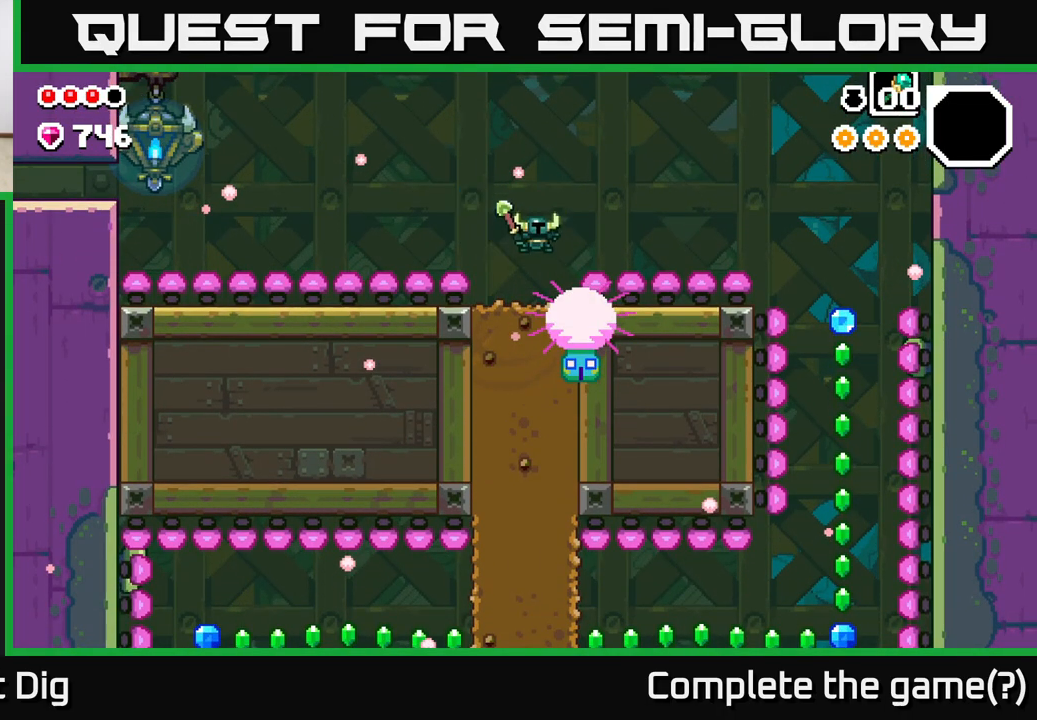
{"buttons": [], "left_stick": "left", "right_stick": "center", "events": []}
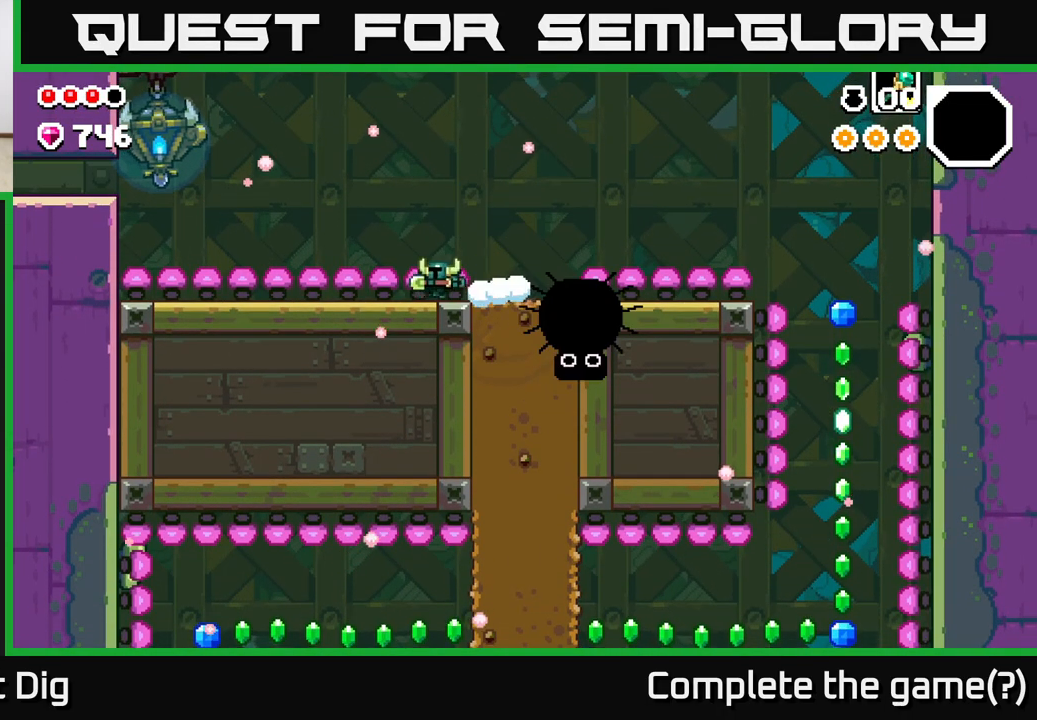
{"buttons": [], "left_stick": "left", "right_stick": "center", "events": []}
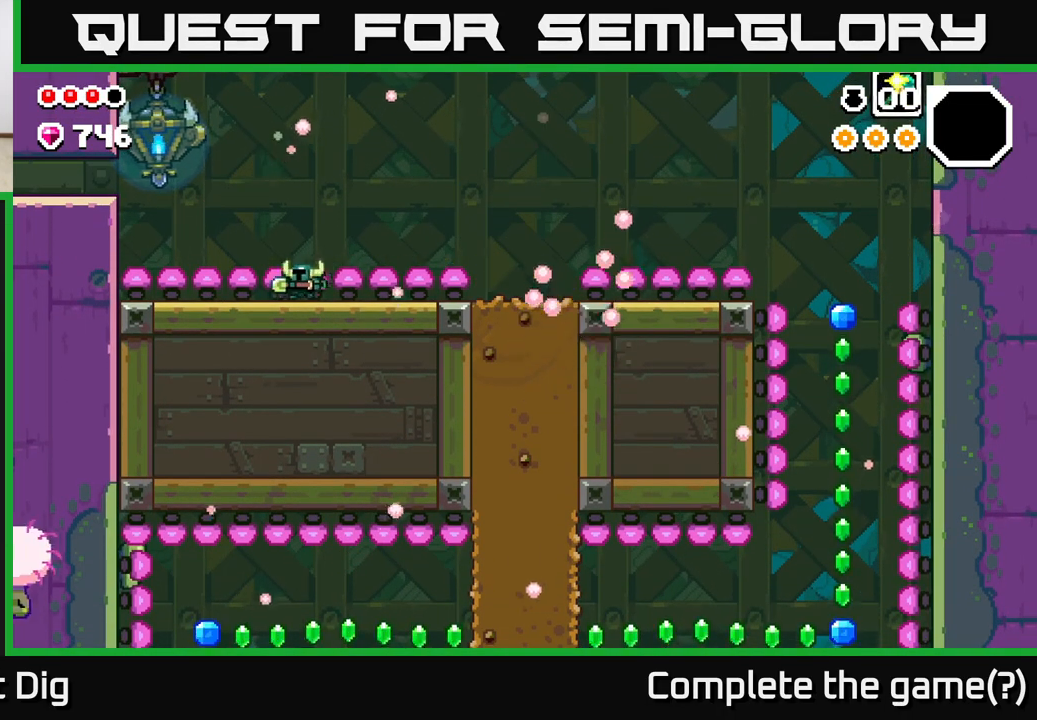
{"buttons": ["A"], "left_stick": "left", "right_stick": "center", "events": [[500, "A", "down"]]}
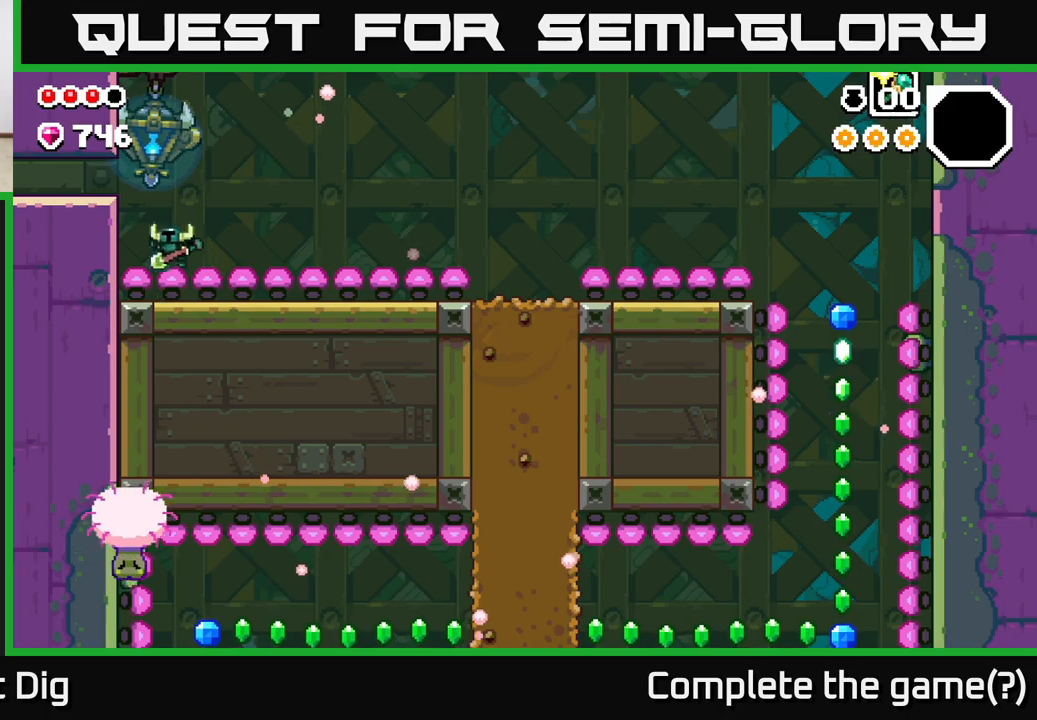
{"buttons": [], "left_stick": "left", "right_stick": "center", "events": [[167, "A", "up"]]}
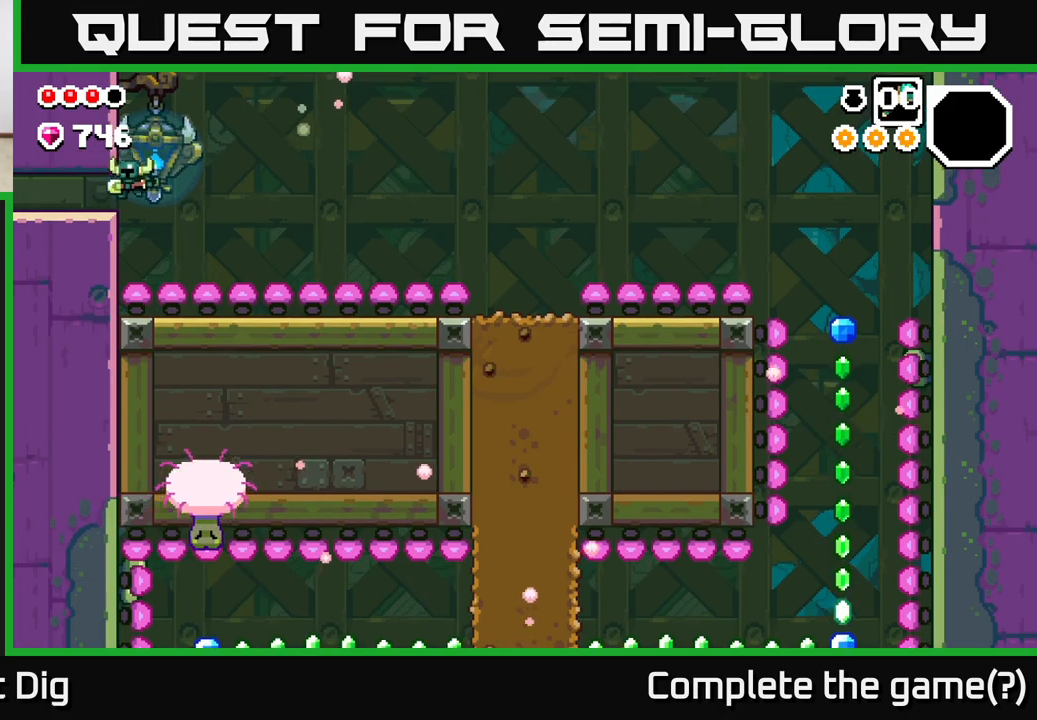
{"buttons": [], "left_stick": "left", "right_stick": "center", "events": []}
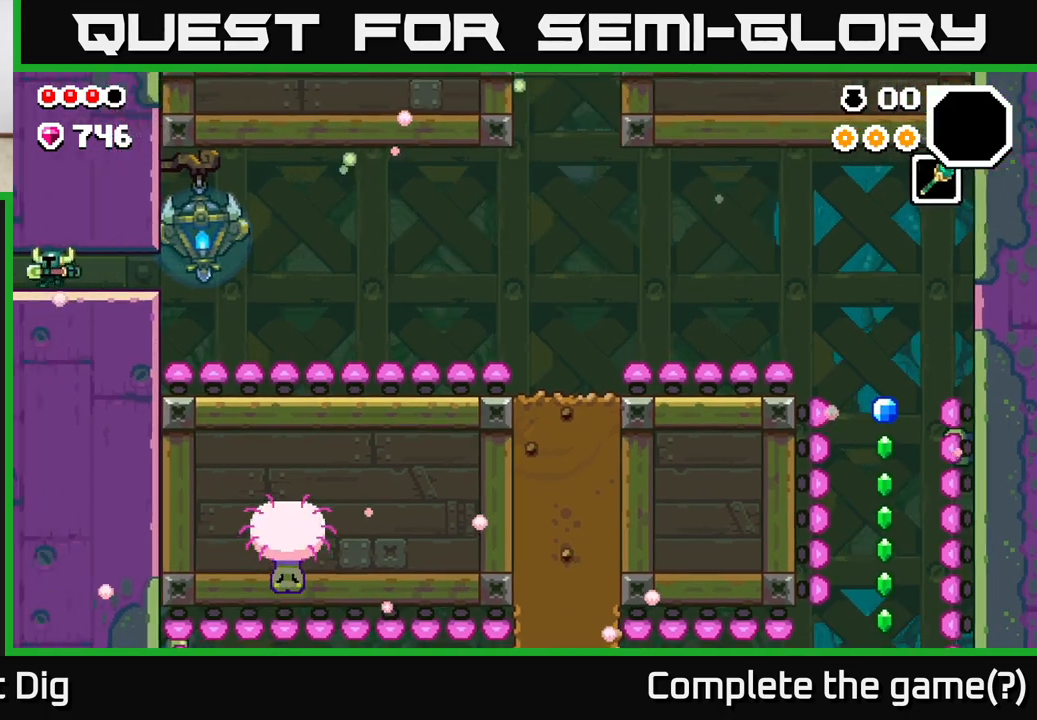
{"buttons": [], "left_stick": "left", "right_stick": "center", "events": [[217, "left_stick", "center"], [317, "left_stick", "left"]]}
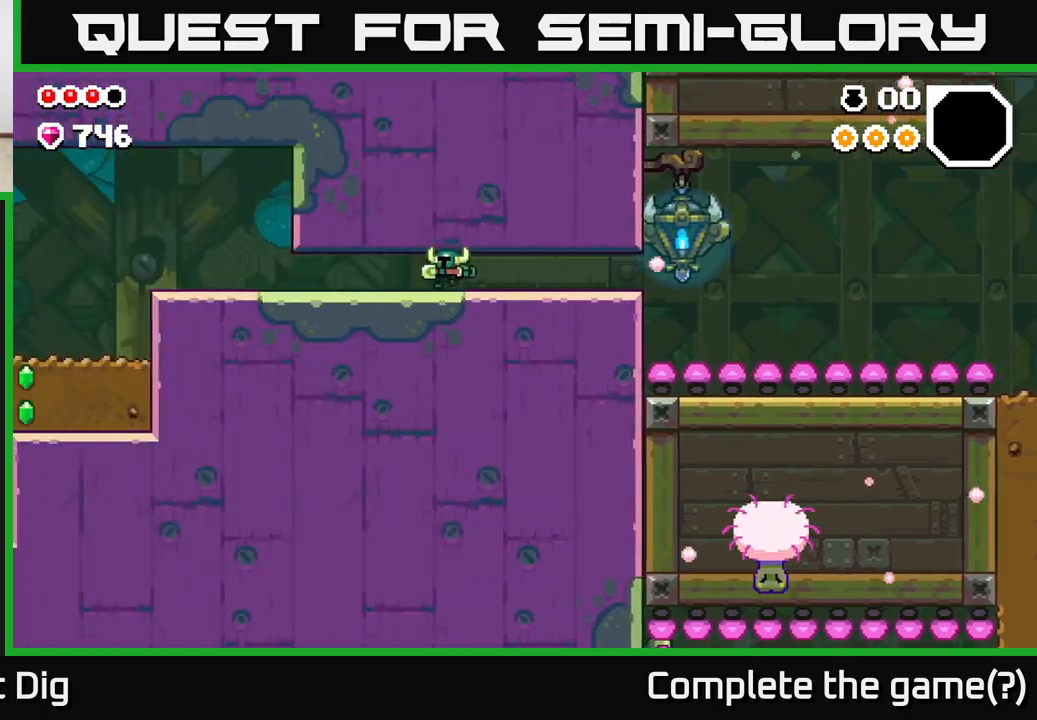
{"buttons": [], "left_stick": "left", "right_stick": "center", "events": []}
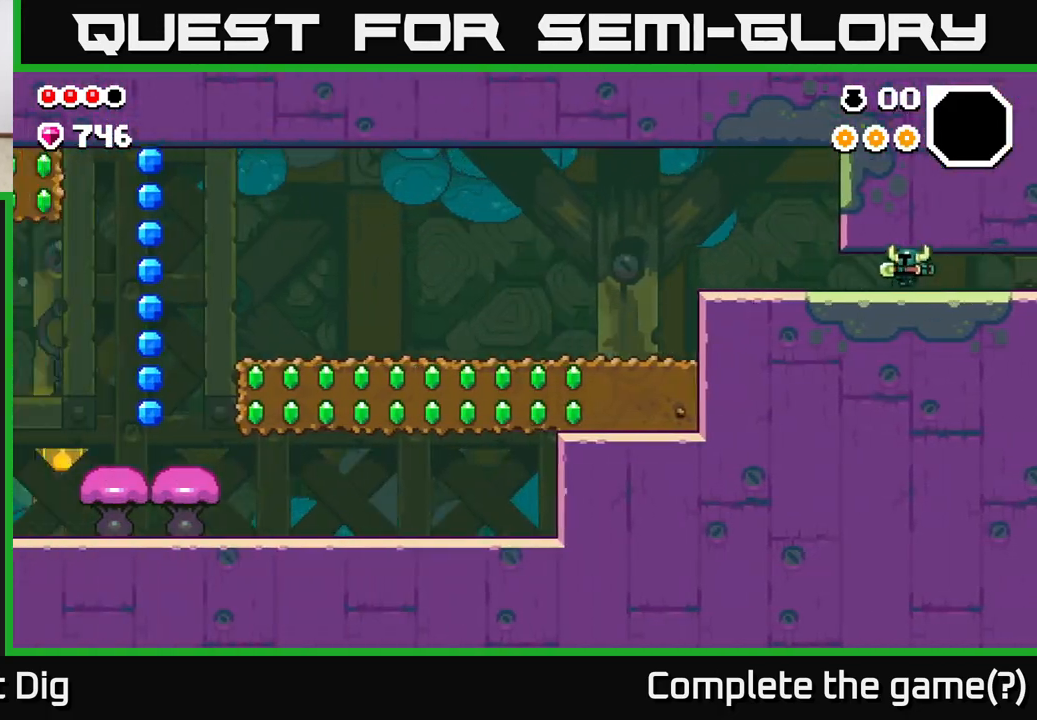
{"buttons": [], "left_stick": "left", "right_stick": "center", "events": []}
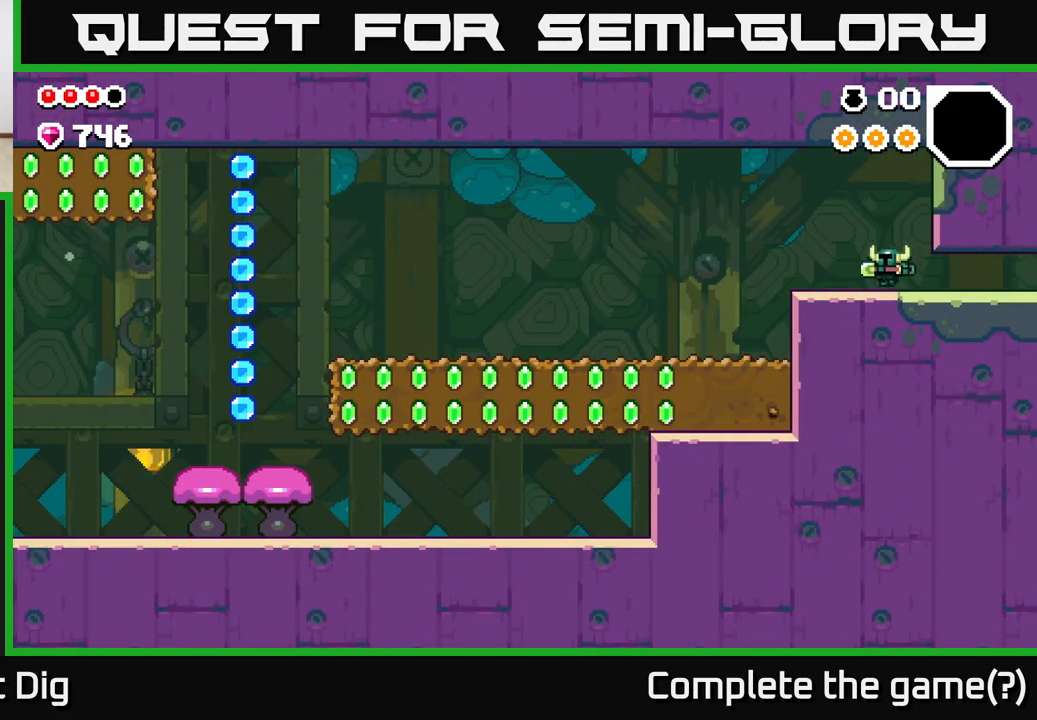
{"buttons": [], "left_stick": "left", "right_stick": "center", "events": []}
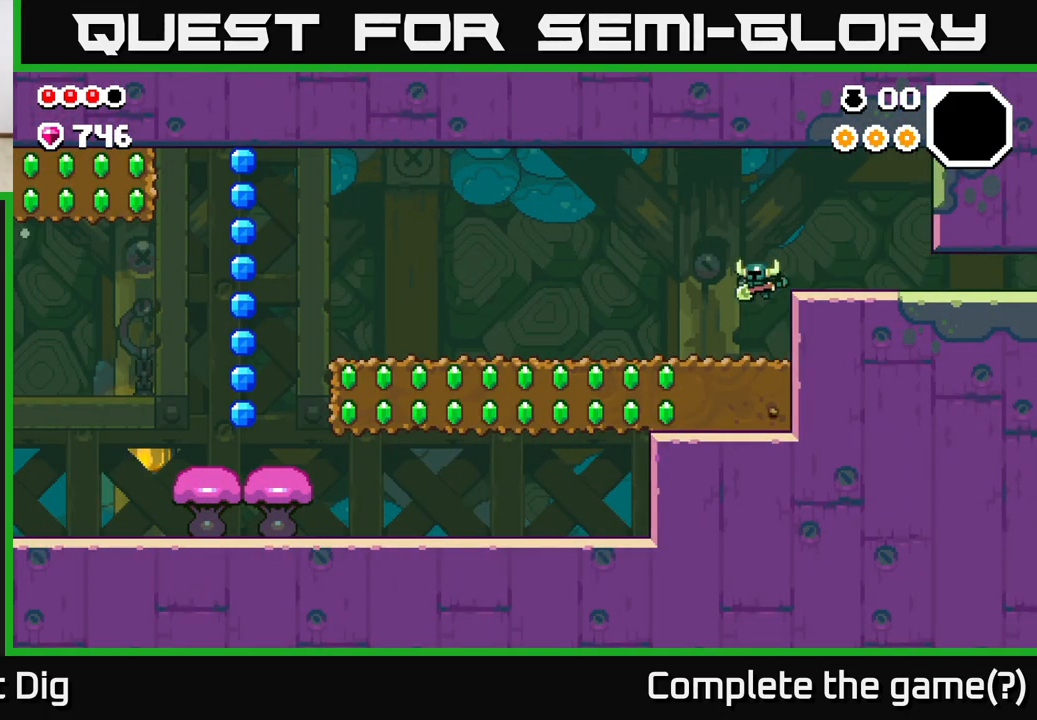
{"buttons": [], "left_stick": "left", "right_stick": "center", "events": []}
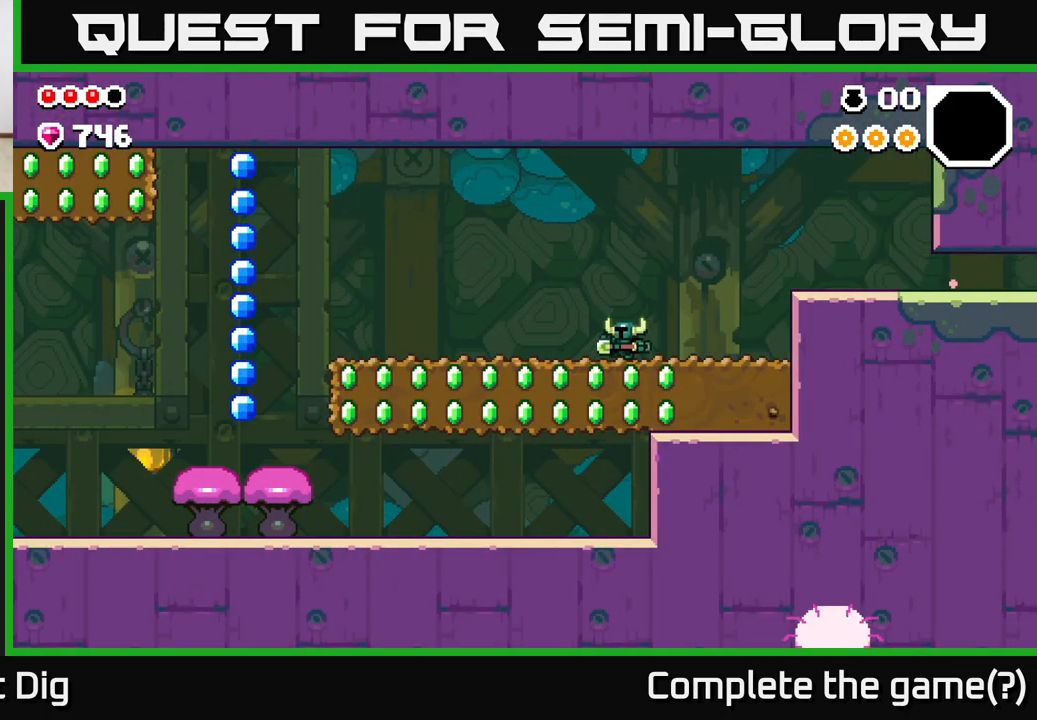
{"buttons": [], "left_stick": "left", "right_stick": "center", "events": []}
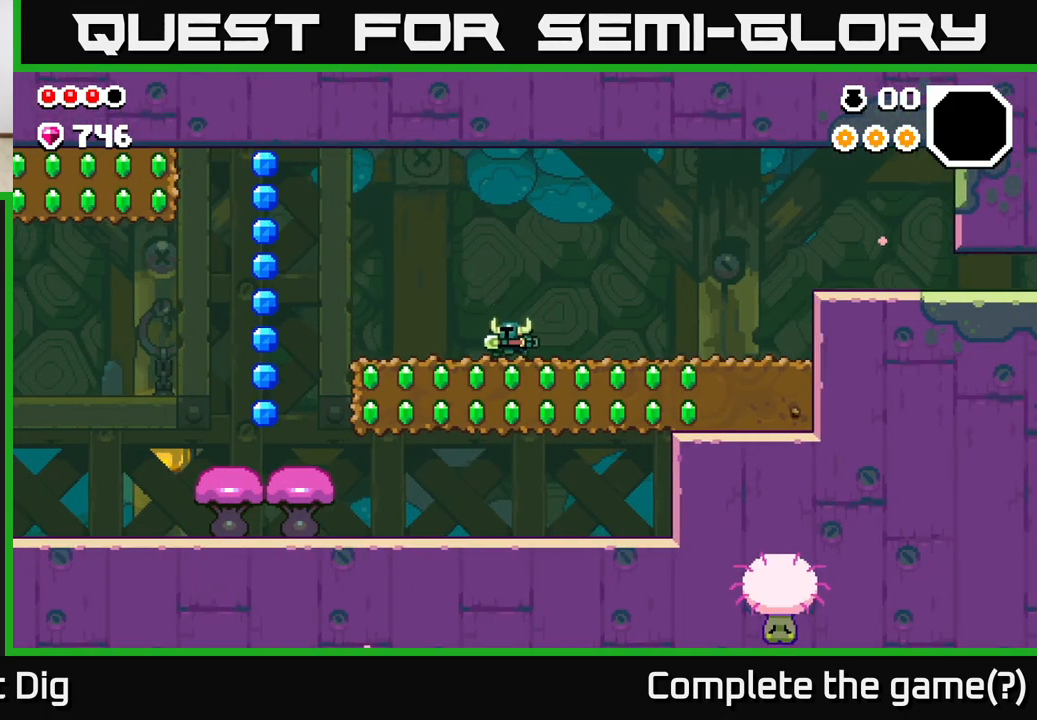
{"buttons": [], "left_stick": "left", "right_stick": "center", "events": []}
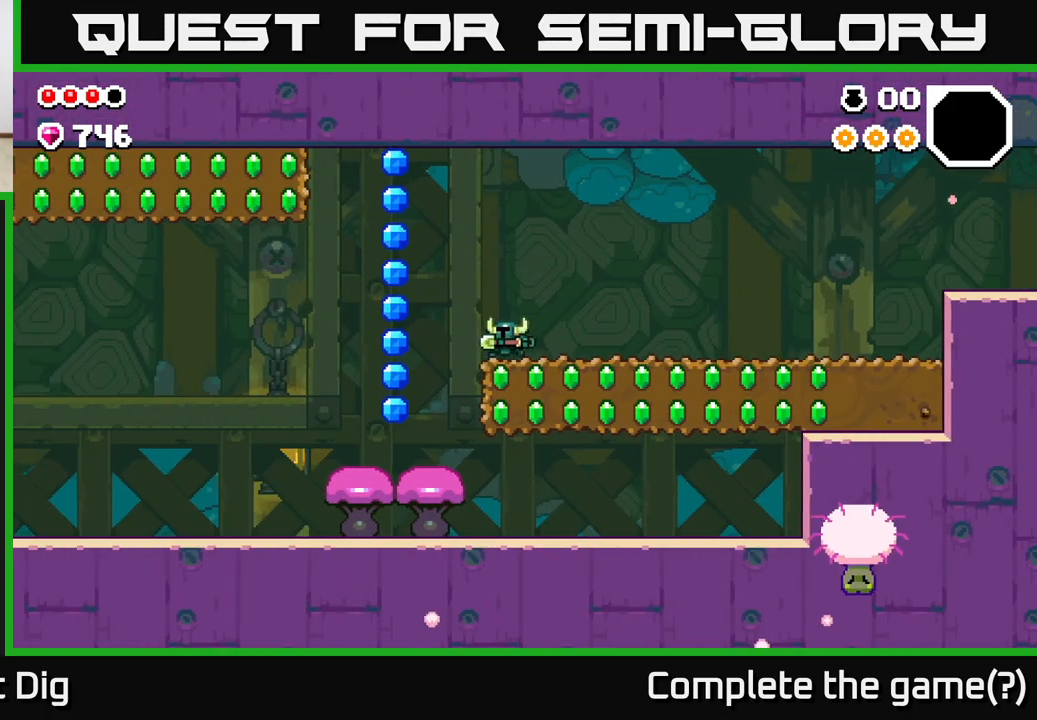
{"buttons": ["A"], "left_stick": "left", "right_stick": "center", "events": [[150, "A", "down"]]}
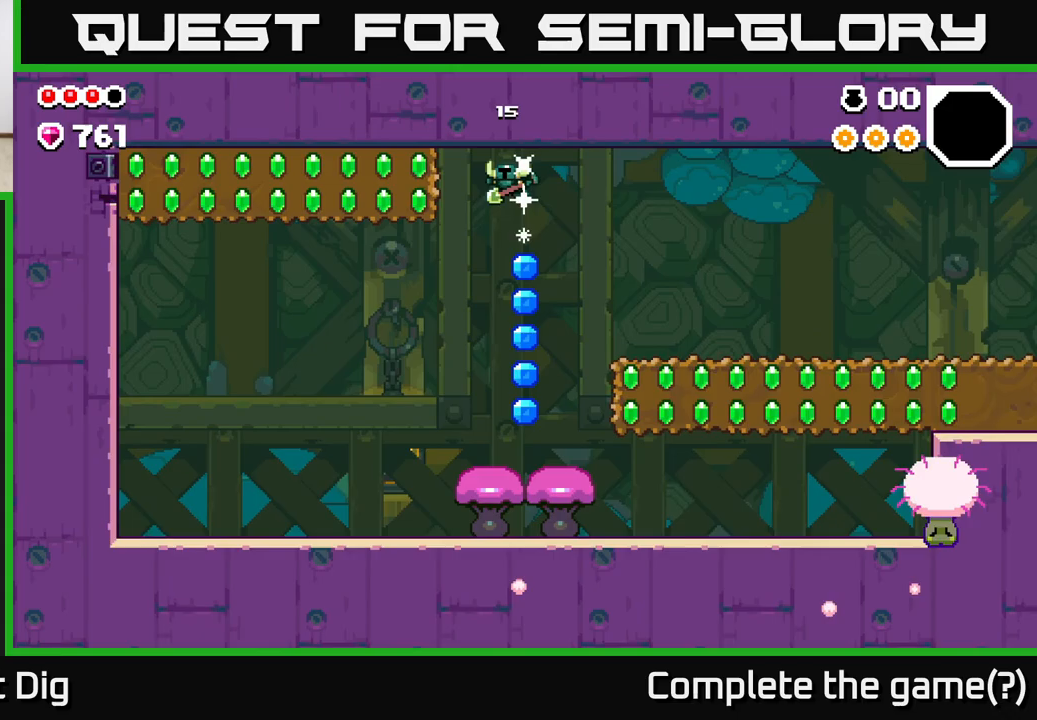
{"buttons": [], "left_stick": "left", "right_stick": "center", "events": [[50, "X", "down"], [117, "A", "up"], [133, "X", "up"], [200, "X", "down"], [300, "X", "up"], [417, "X", "down"], [500, "X", "up"]]}
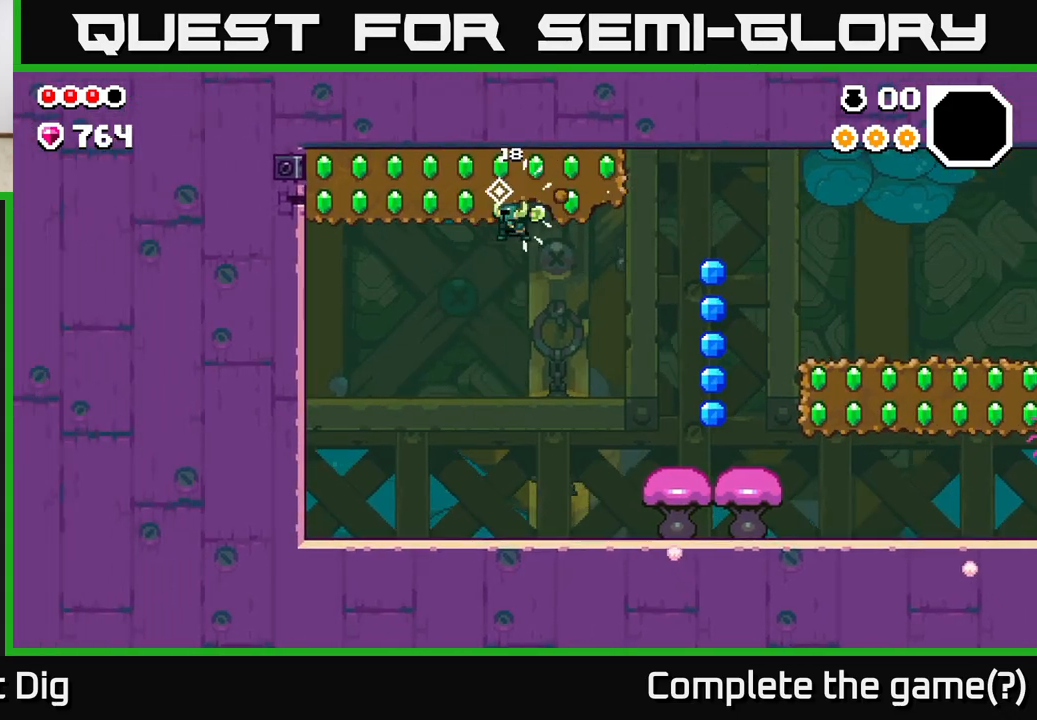
{"buttons": ["X"], "left_stick": "left", "right_stick": "center", "events": [[83, "X", "down"], [183, "X", "up"], [267, "X", "down"], [367, "X", "up"], [450, "X", "down"]]}
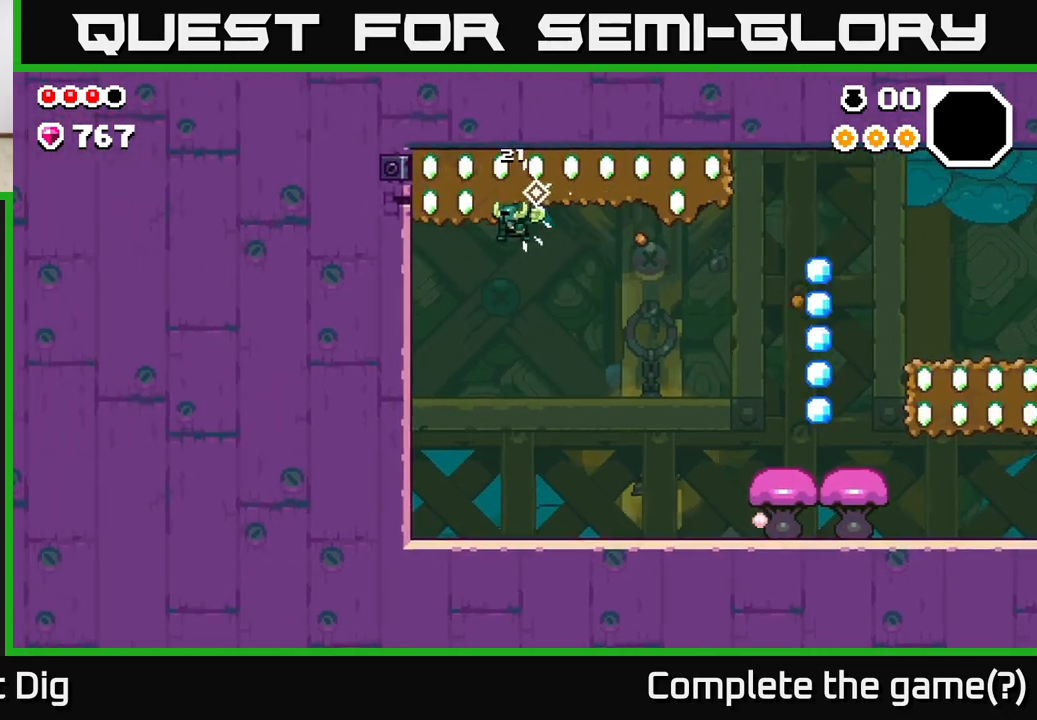
{"buttons": [], "left_stick": "right", "right_stick": "center", "events": [[50, "X", "up"], [117, "X", "down"], [233, "X", "up"], [317, "X", "down"], [367, "left_stick", "right"], [417, "X", "up"]]}
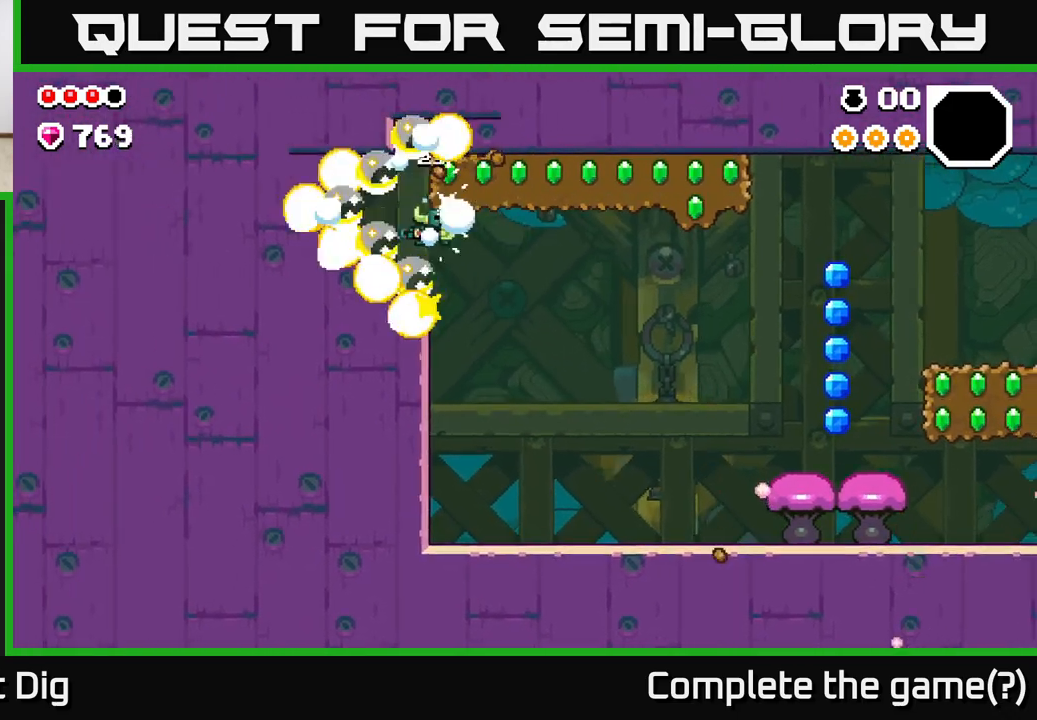
{"buttons": [], "left_stick": "right", "right_stick": "center", "events": []}
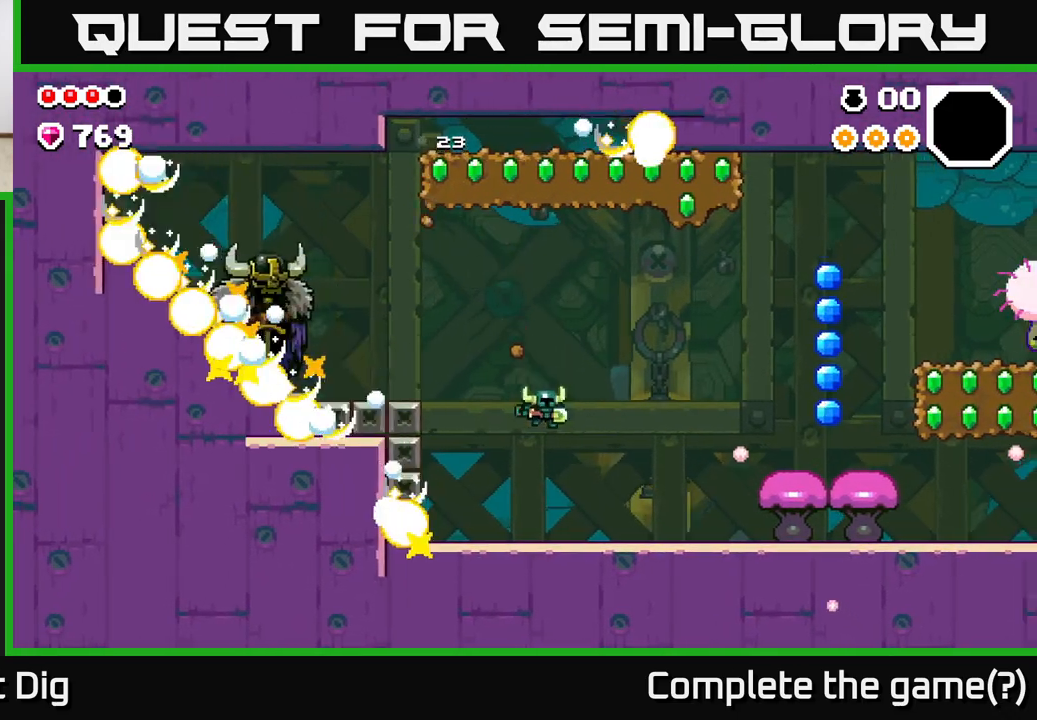
{"buttons": ["A"], "left_stick": "right", "right_stick": "center", "events": [[367, "A", "down"]]}
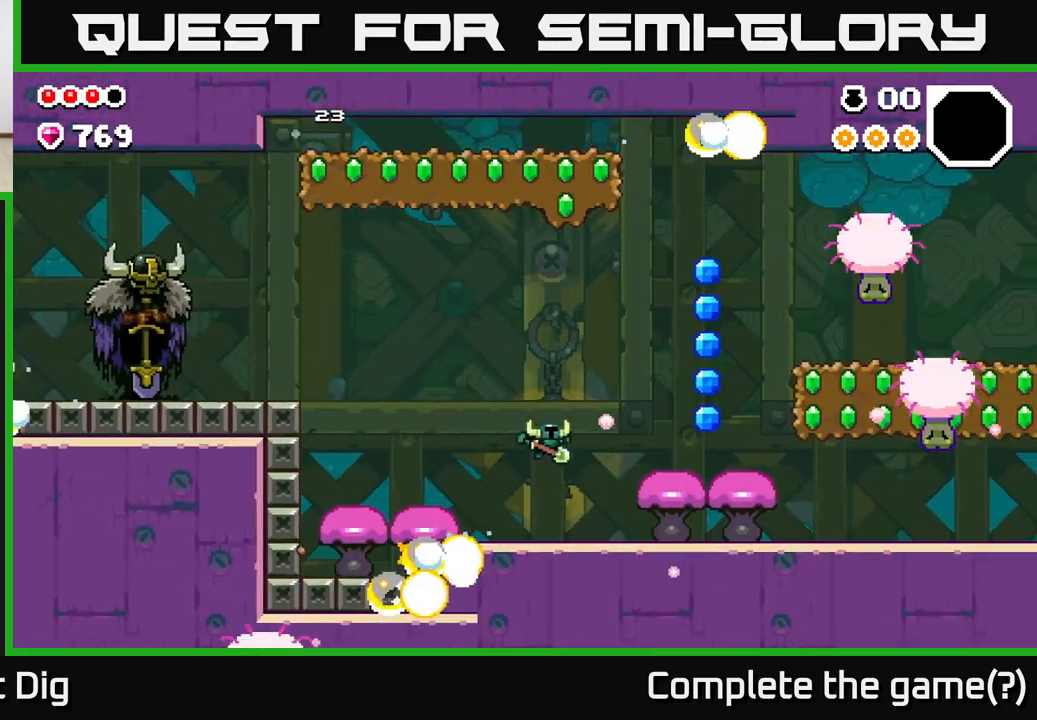
{"buttons": ["A"], "left_stick": "right", "right_stick": "center", "events": [[167, "A", "up"], [483, "A", "down"]]}
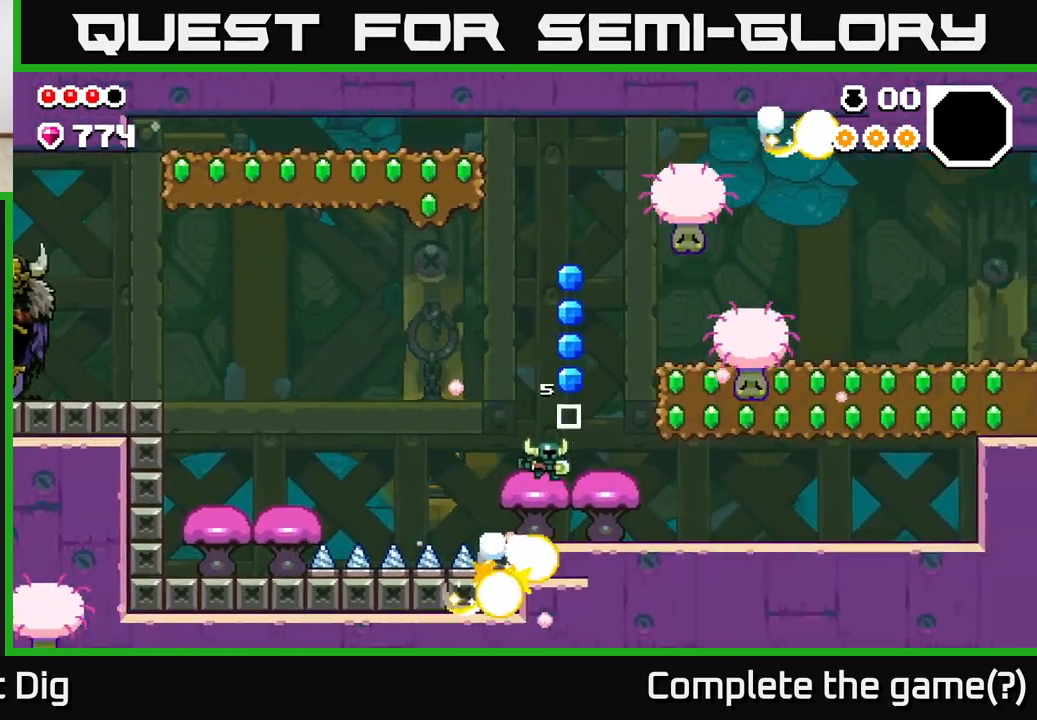
{"buttons": [], "left_stick": "left", "right_stick": "center", "events": [[150, "left_stick", "left"], [350, "X", "down"], [383, "A", "up"], [450, "X", "up"]]}
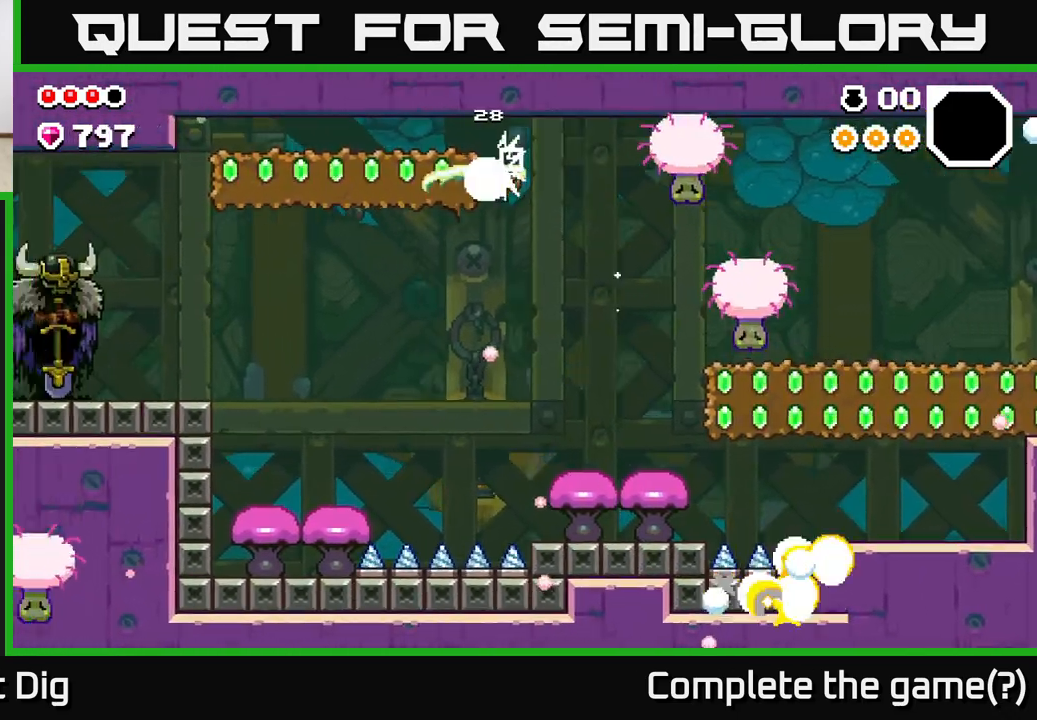
{"buttons": [], "left_stick": "left", "right_stick": "center", "events": [[17, "X", "down"], [117, "X", "up"], [167, "X", "down"], [283, "X", "up"], [333, "X", "down"], [450, "X", "up"]]}
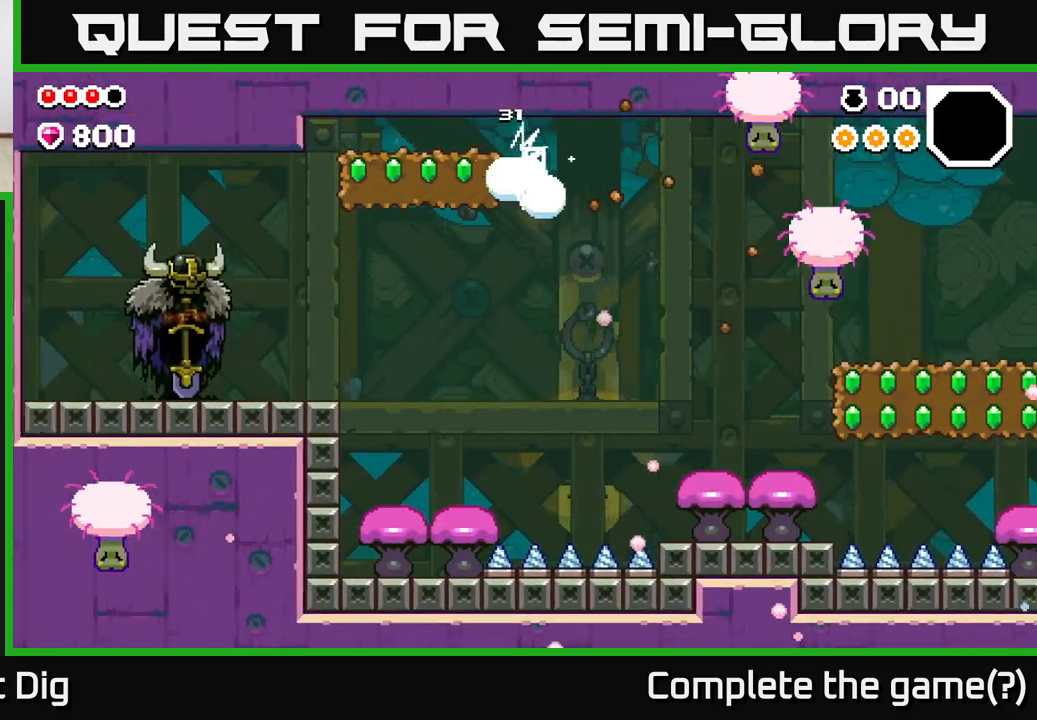
{"buttons": [], "left_stick": "left", "right_stick": "center", "events": [[17, "X", "down"], [133, "X", "up"], [200, "X", "down"], [317, "X", "up"], [383, "X", "down"], [500, "X", "up"]]}